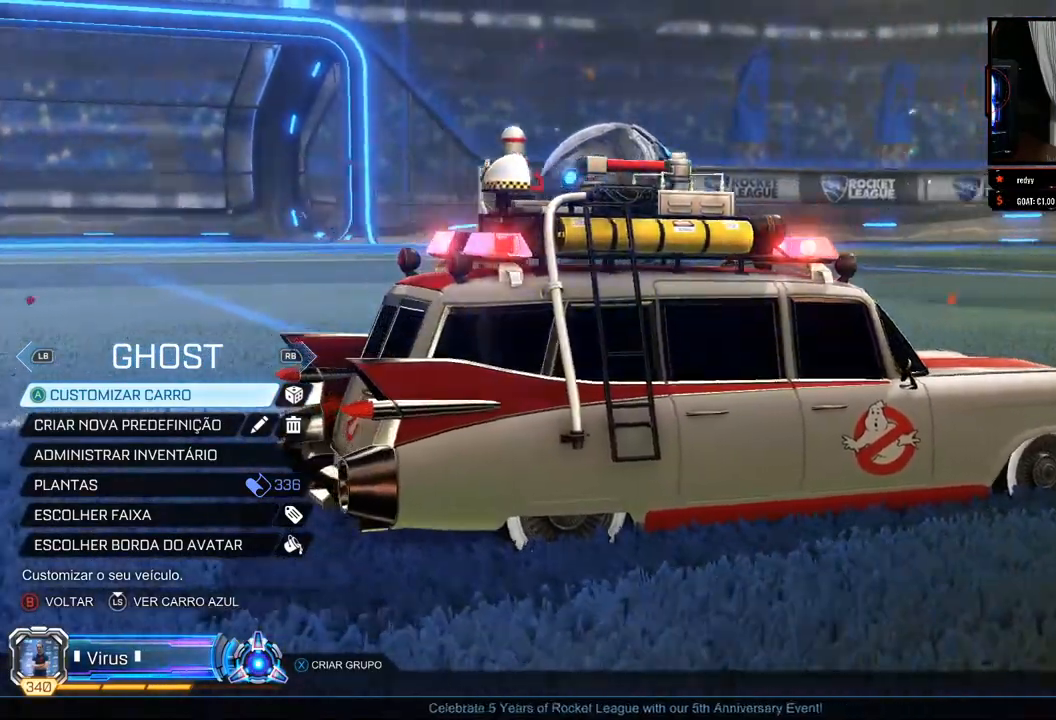
Gameplay with a controller (Xbox layout); each line is a JSON object with the inputs held at the frame after it. "events" lists button and stick changes between this image and that frame as [ms after this image, input, new state], when the widget could be followed in between. Not read: R3.
{"buttons": [], "left_stick": "center", "right_stick": "right", "events": []}
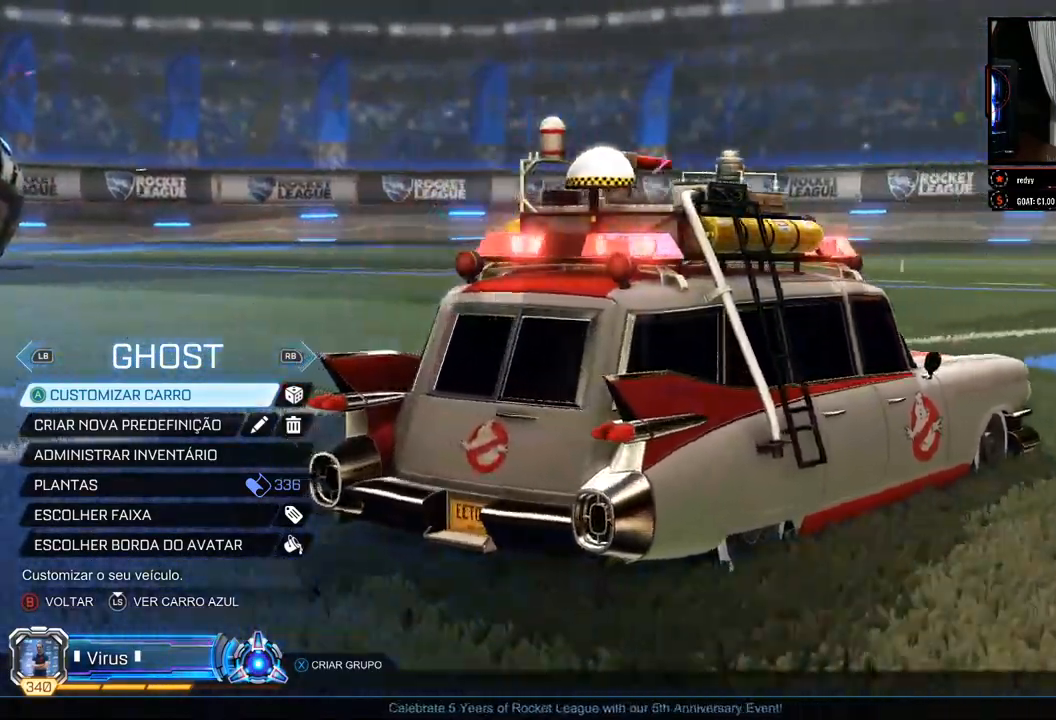
{"buttons": [], "left_stick": "center", "right_stick": "right", "events": []}
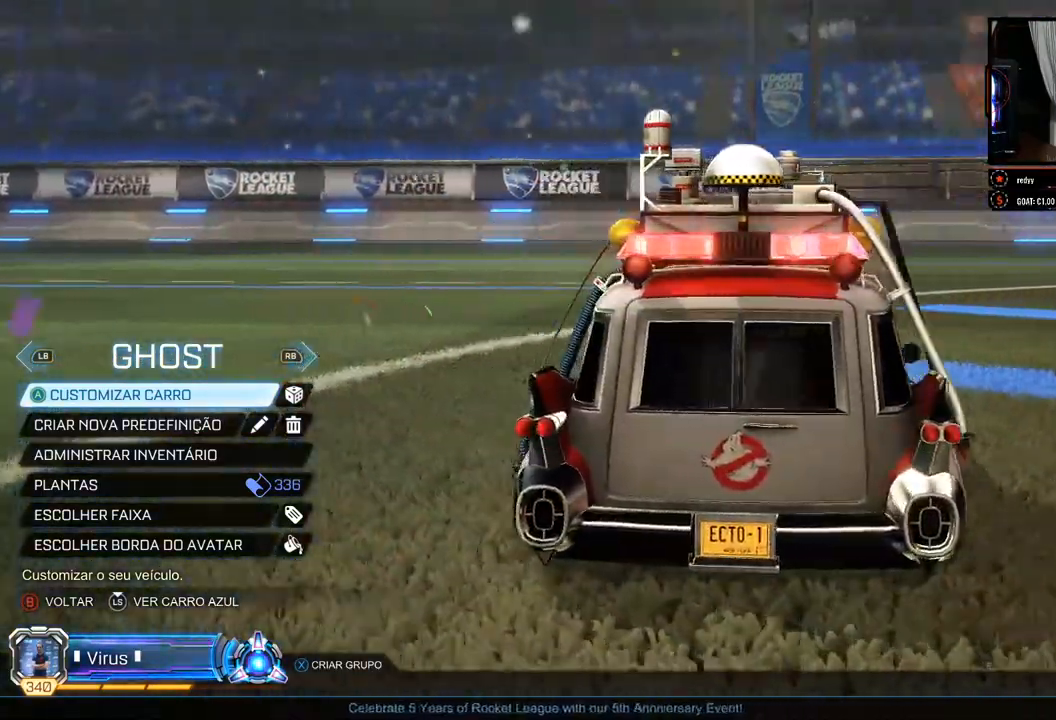
{"buttons": [], "left_stick": "center", "right_stick": "right", "events": []}
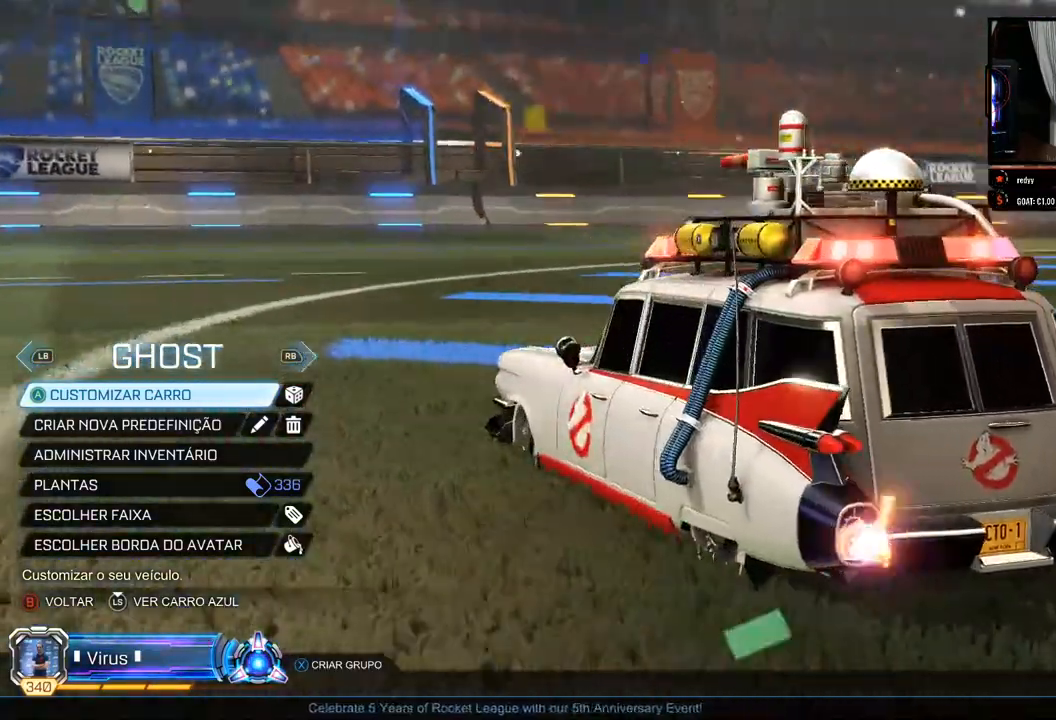
{"buttons": [], "left_stick": "center", "right_stick": "right", "events": []}
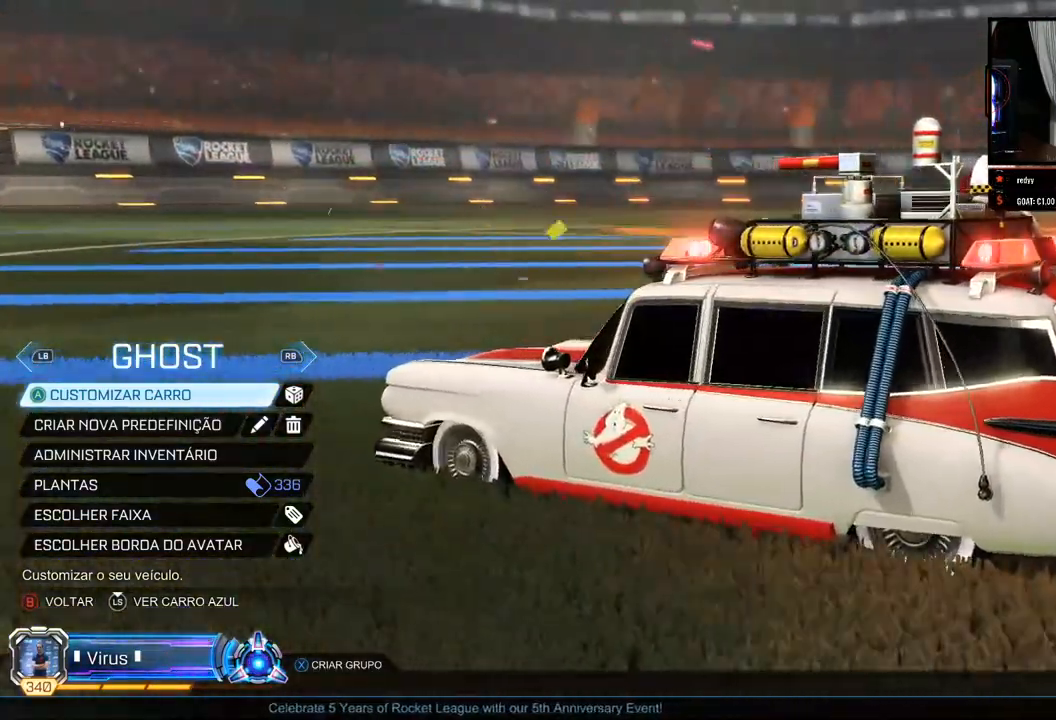
{"buttons": [], "left_stick": "center", "right_stick": "right", "events": []}
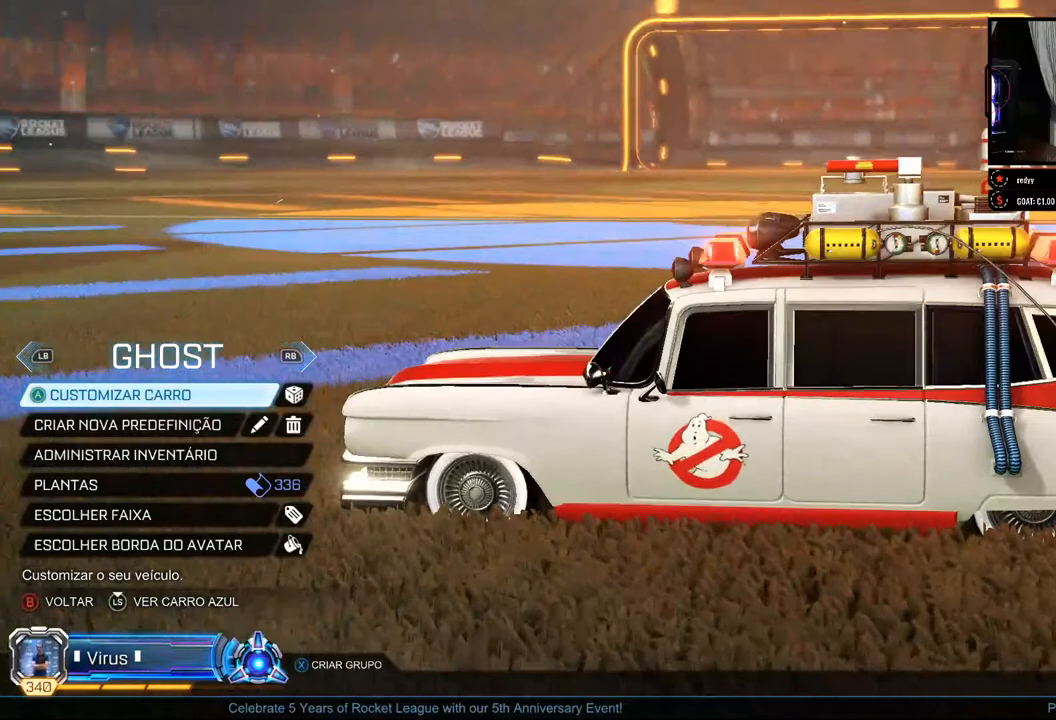
{"buttons": [], "left_stick": "center", "right_stick": "right", "events": []}
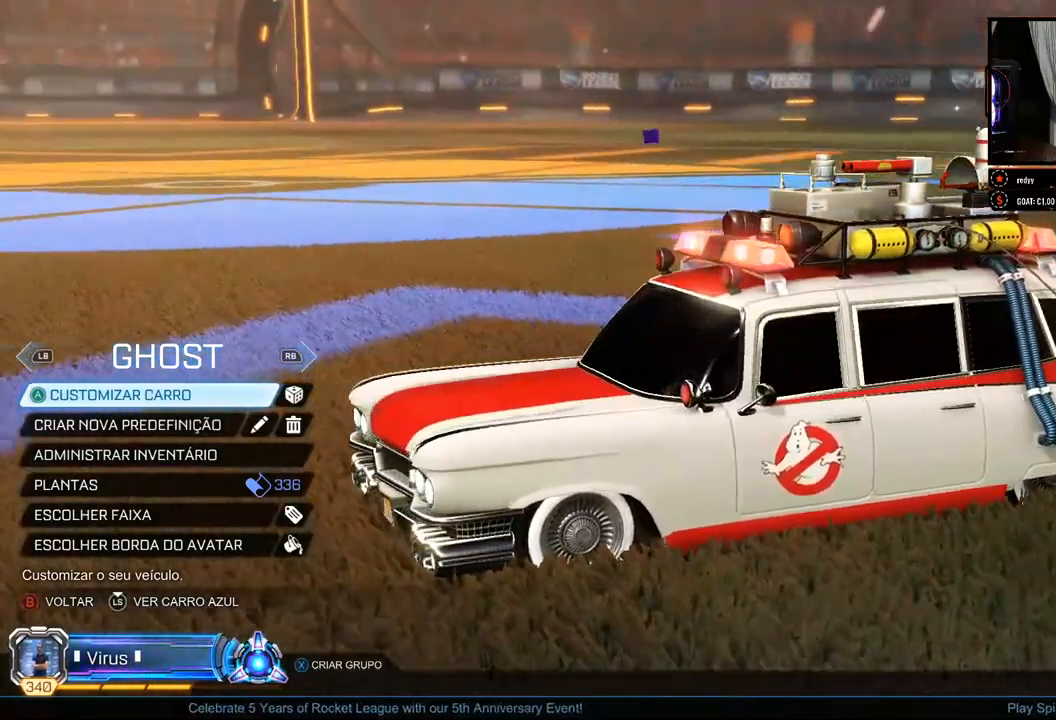
{"buttons": [], "left_stick": "center", "right_stick": "right", "events": []}
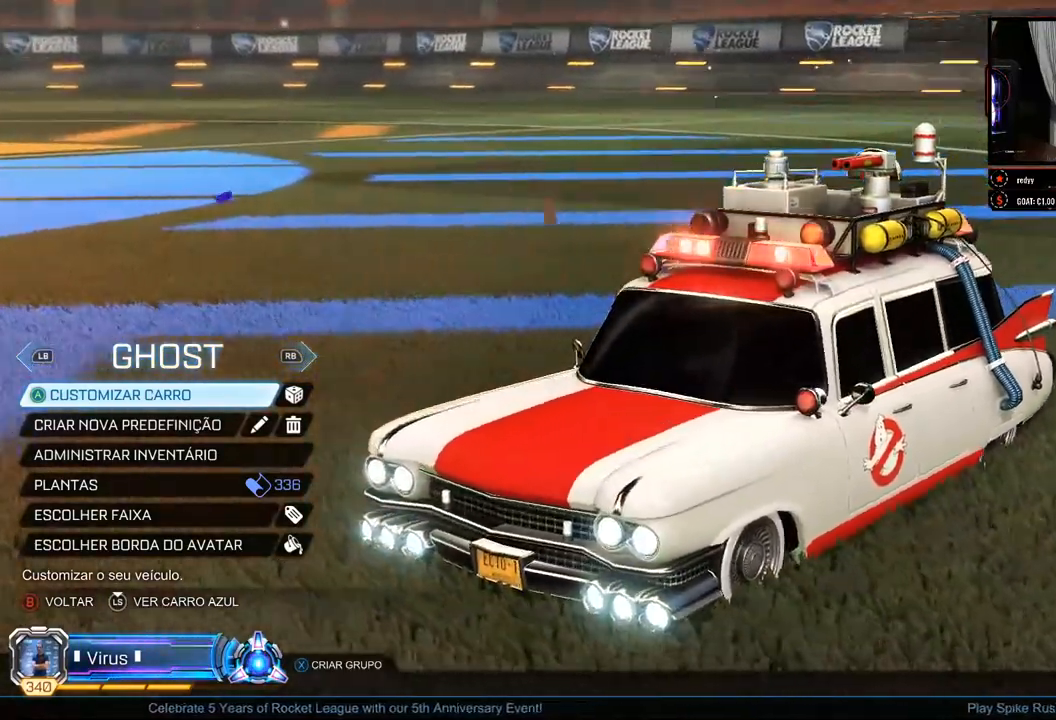
{"buttons": [], "left_stick": "center", "right_stick": "center", "events": [[500, "right_stick", "center"]]}
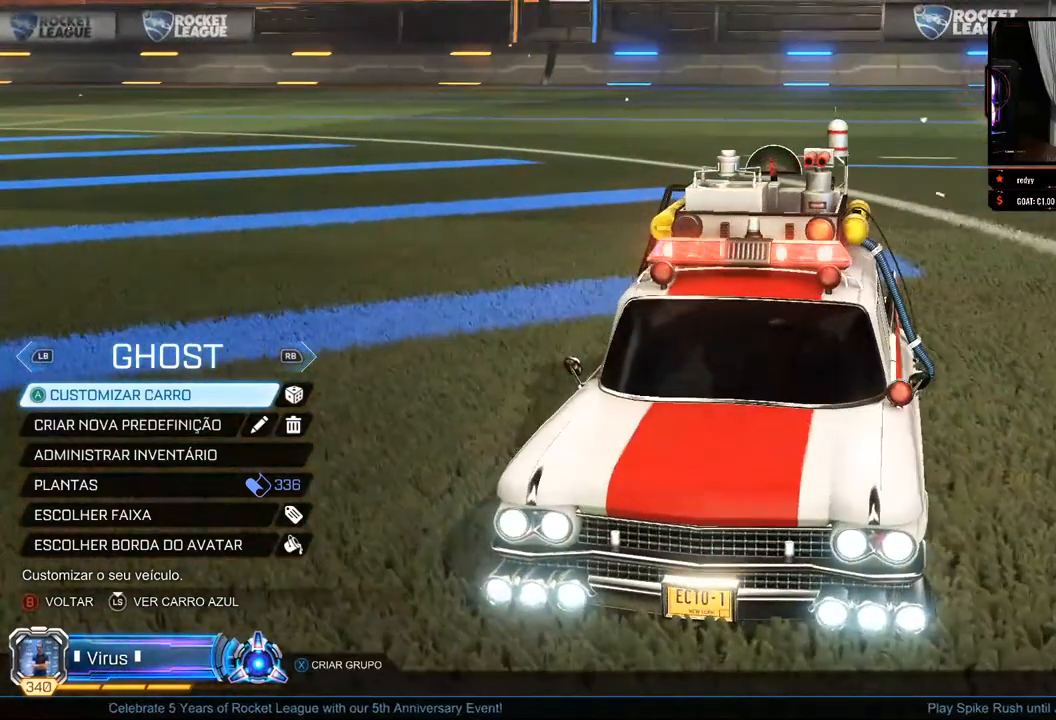
{"buttons": [], "left_stick": "center", "right_stick": "right", "events": [[333, "right_stick", "right"]]}
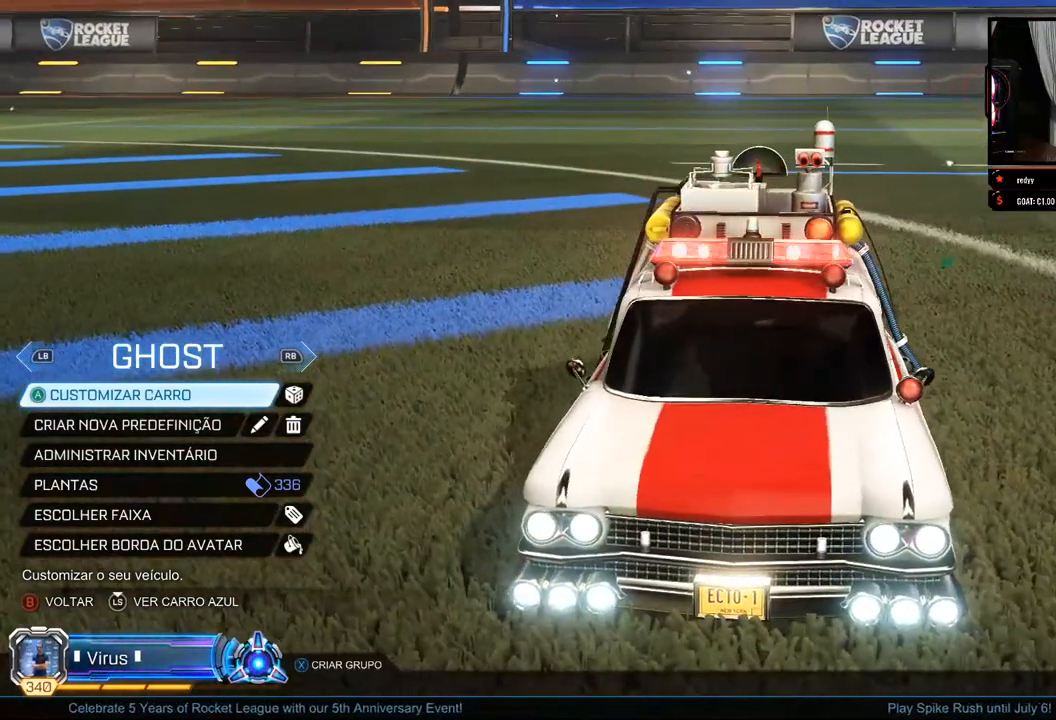
{"buttons": [], "left_stick": "center", "right_stick": "right", "events": []}
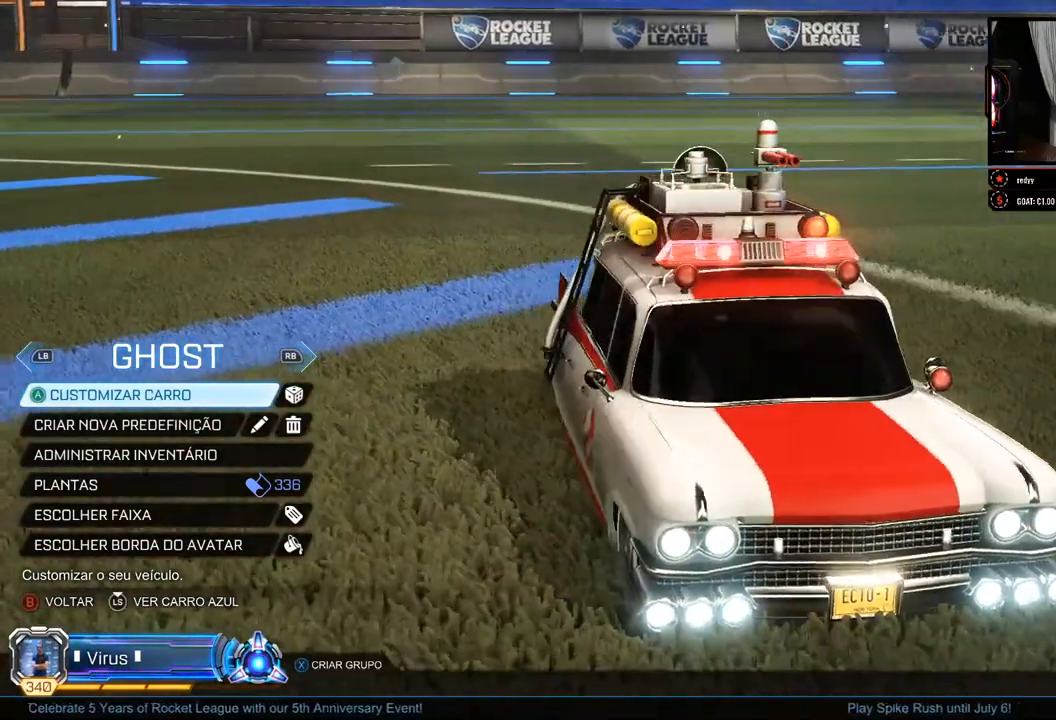
{"buttons": [], "left_stick": "center", "right_stick": "center", "events": [[283, "right_stick", "center"]]}
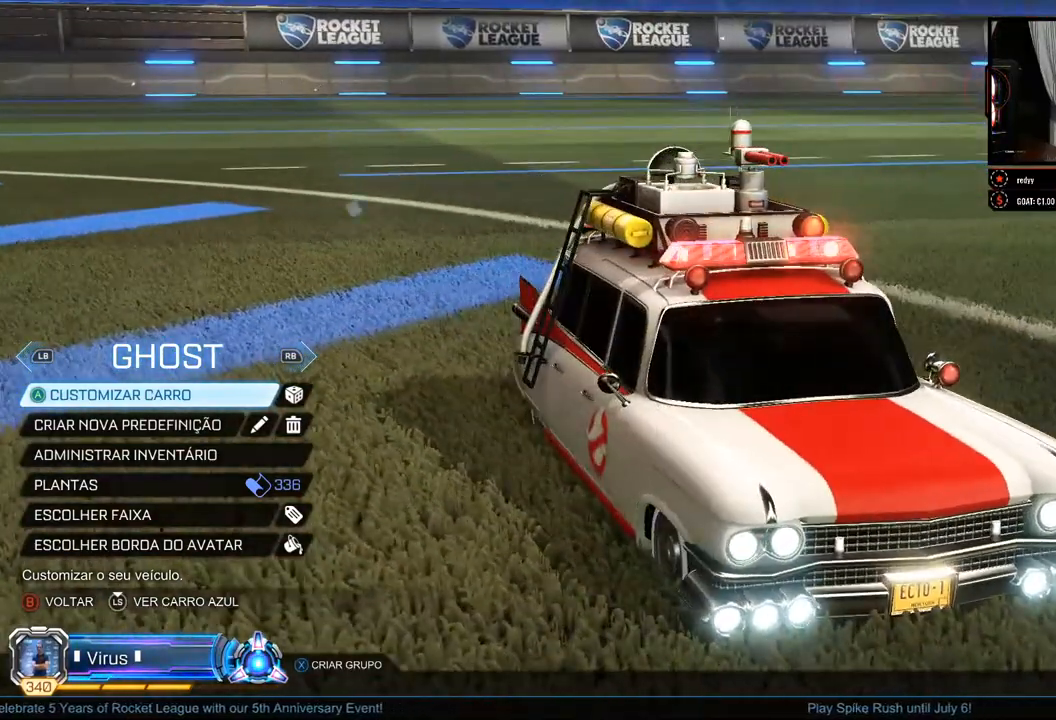
{"buttons": [], "left_stick": "center", "right_stick": "center", "events": [[383, "L1", "down"], [483, "L1", "up"]]}
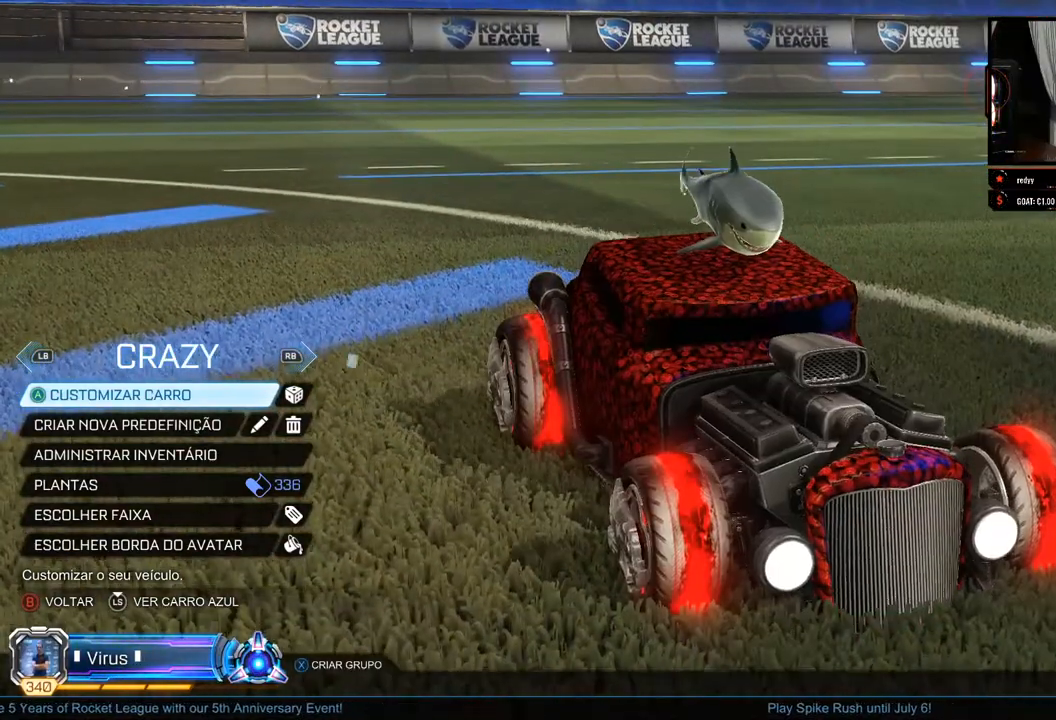
{"buttons": [], "left_stick": "center", "right_stick": "center", "events": []}
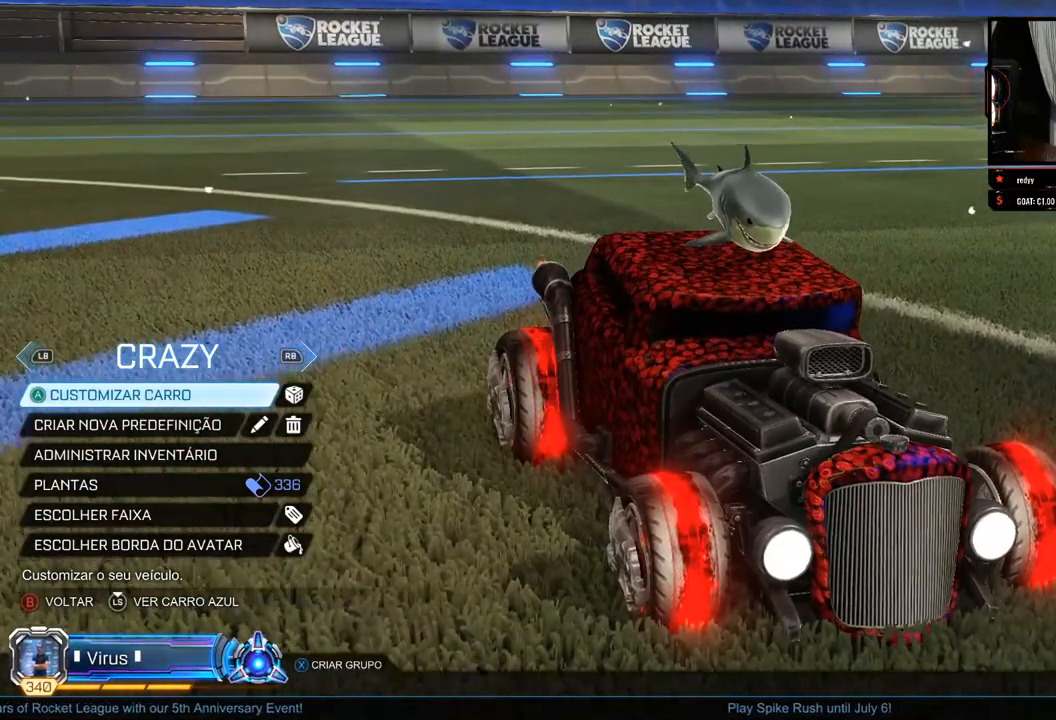
{"buttons": [], "left_stick": "center", "right_stick": "up-left", "events": [[400, "right_stick", "up-left"]]}
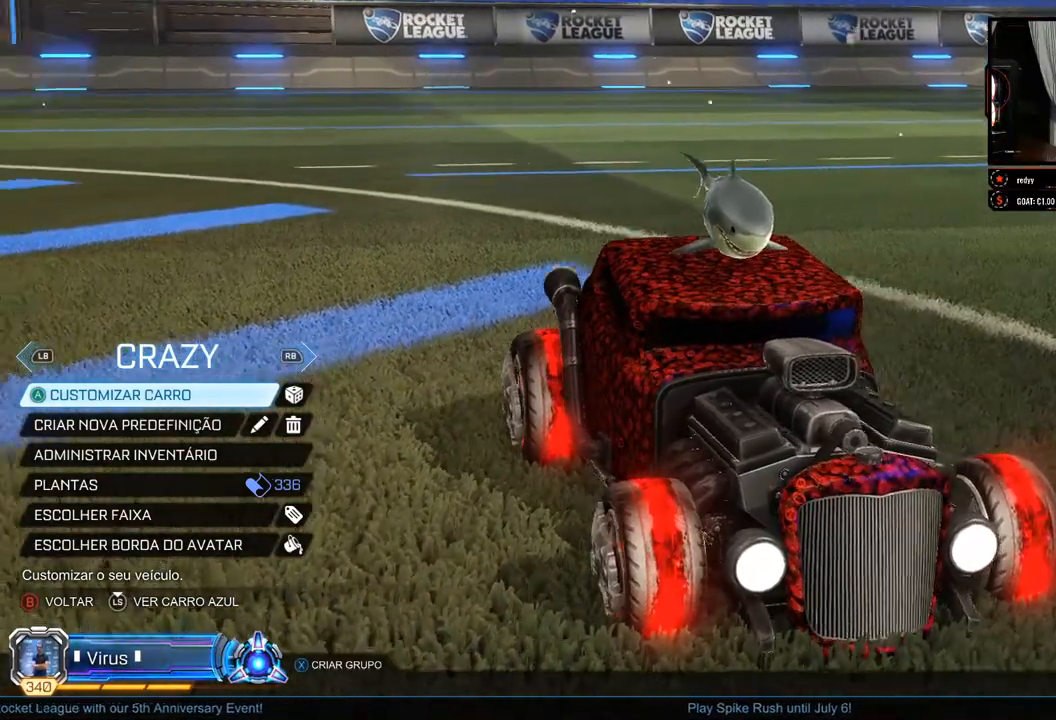
{"buttons": [], "left_stick": "center", "right_stick": "left", "events": [[233, "right_stick", "left"]]}
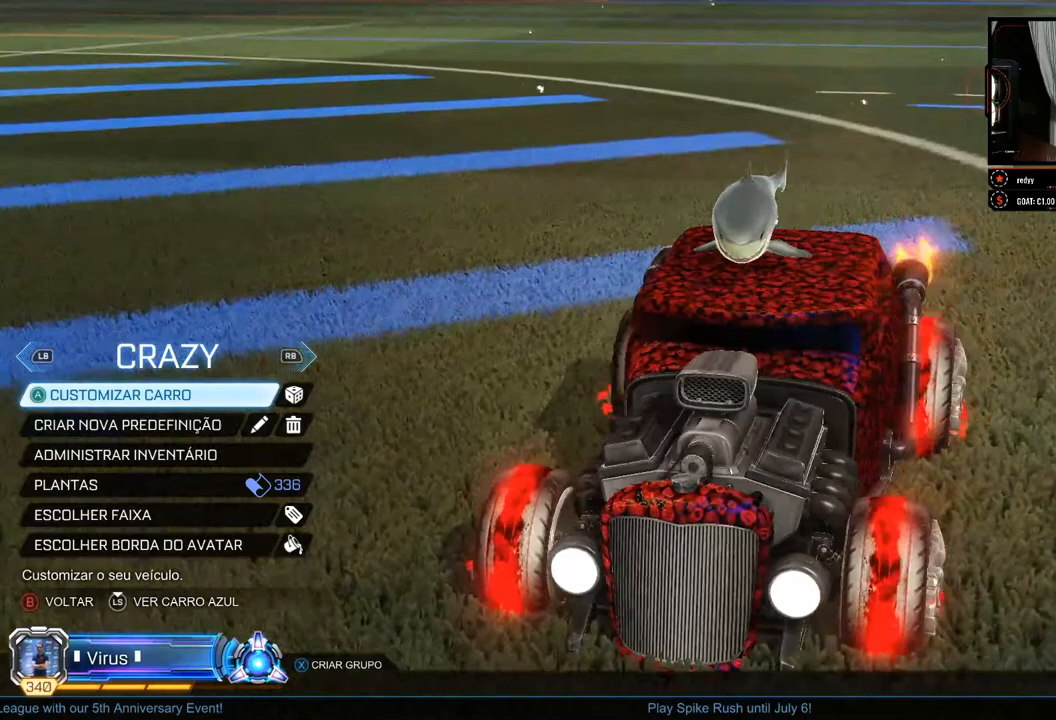
{"buttons": [], "left_stick": "center", "right_stick": "left", "events": []}
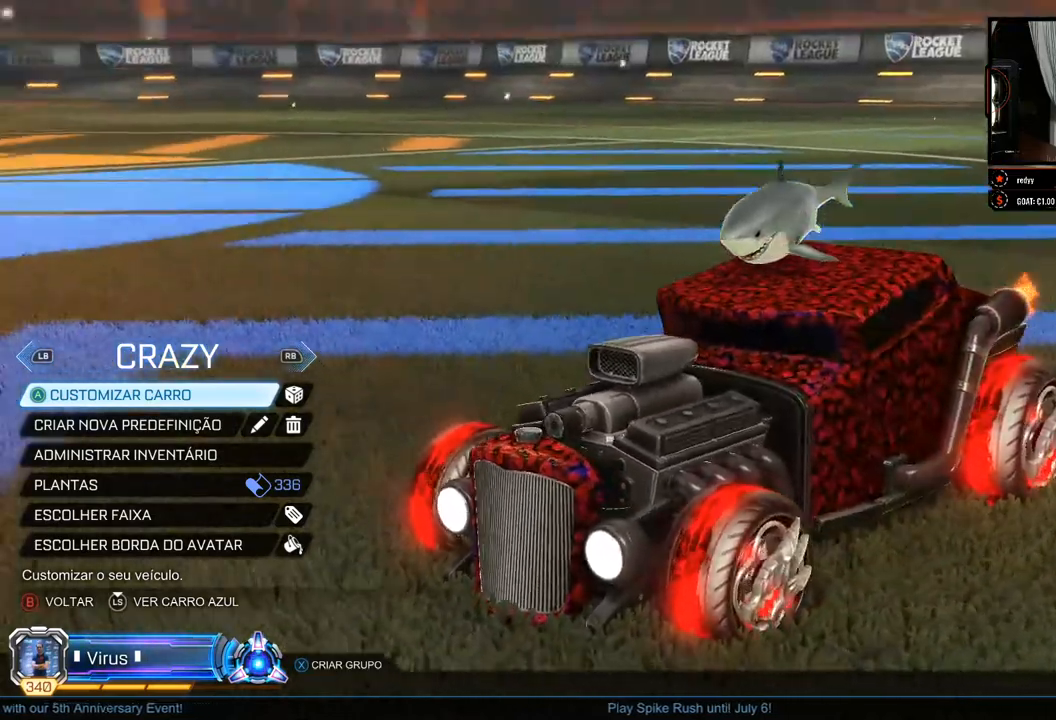
{"buttons": [], "left_stick": "center", "right_stick": "left", "events": []}
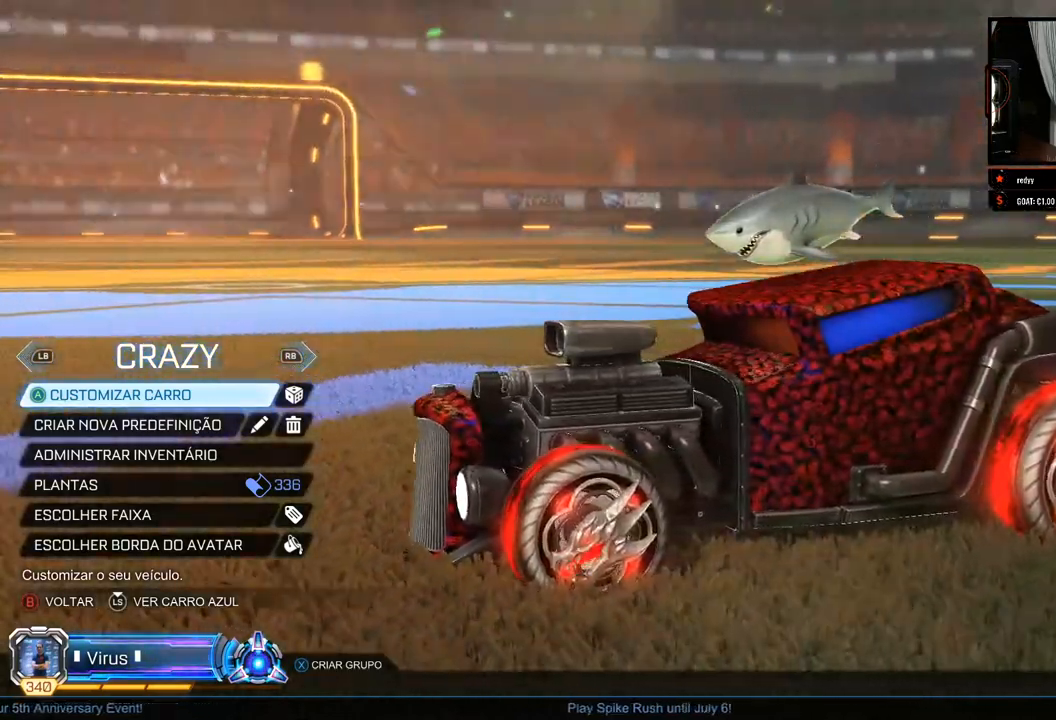
{"buttons": [], "left_stick": "center", "right_stick": "left", "events": []}
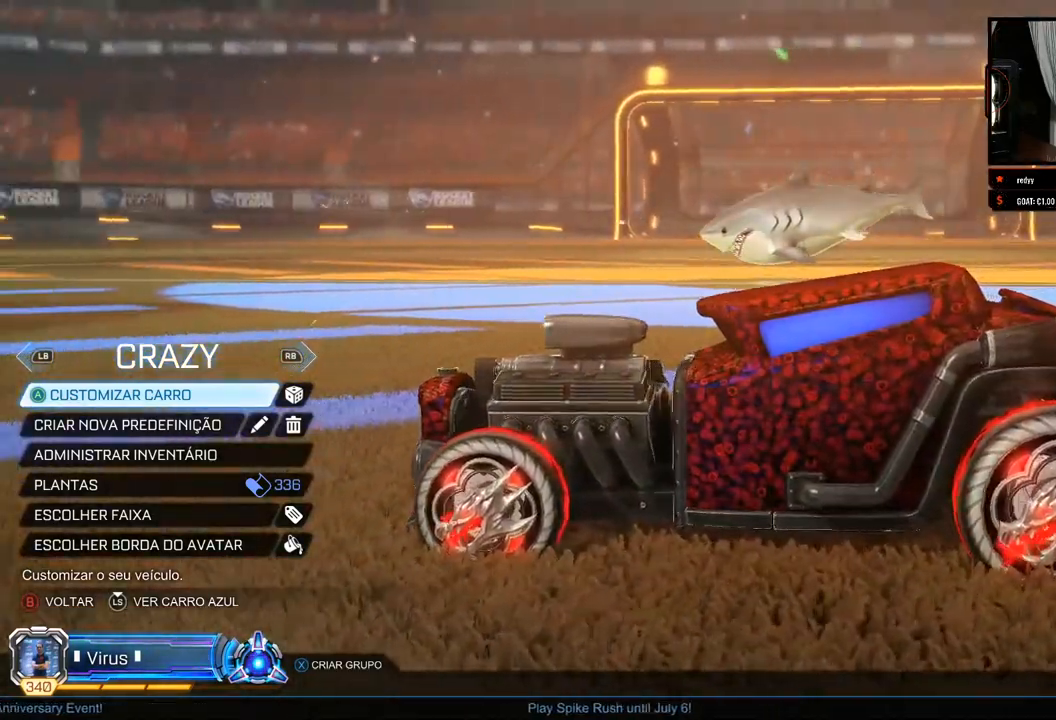
{"buttons": [], "left_stick": "center", "right_stick": "center", "events": [[100, "right_stick", "center"]]}
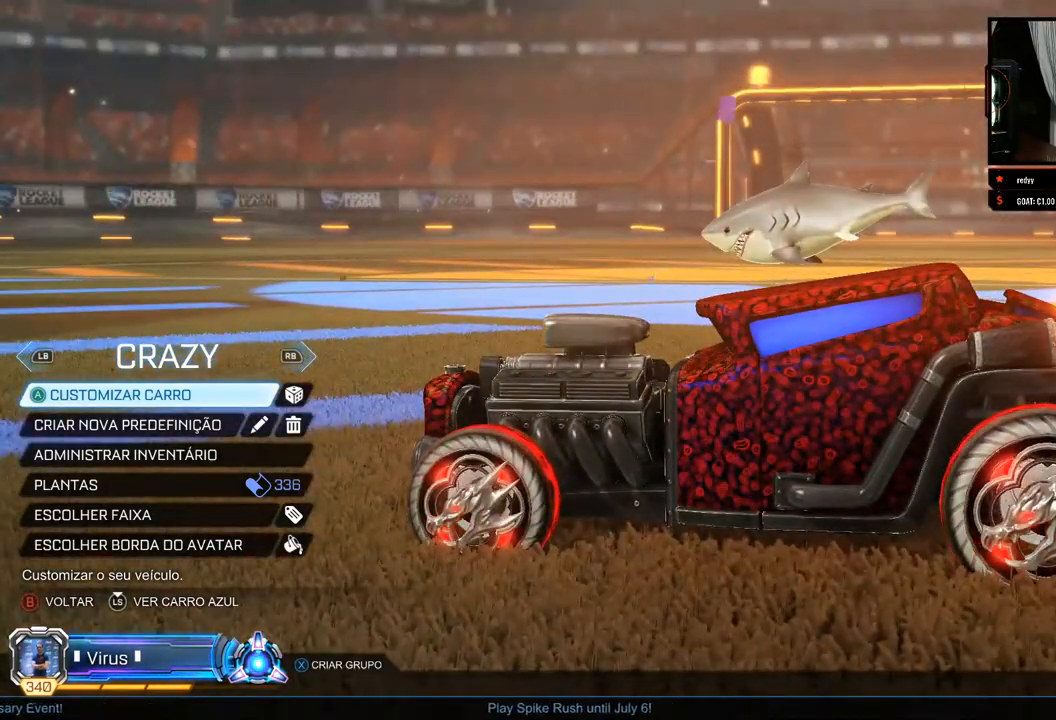
{"buttons": [], "left_stick": "center", "right_stick": "center", "events": []}
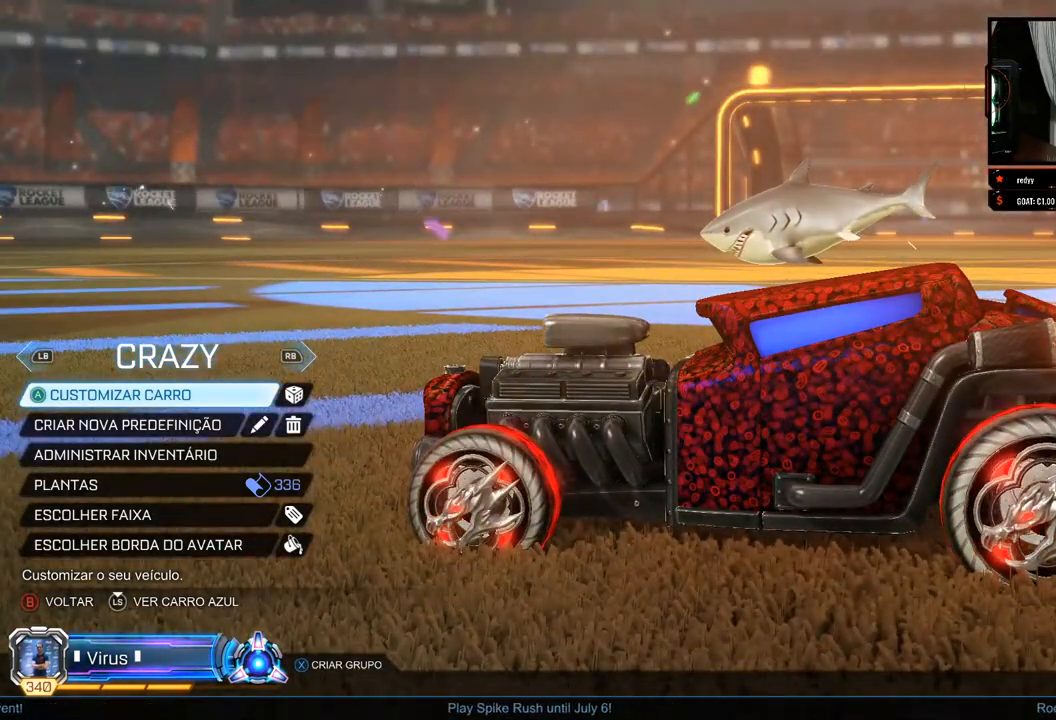
{"buttons": [], "left_stick": "center", "right_stick": "center", "events": []}
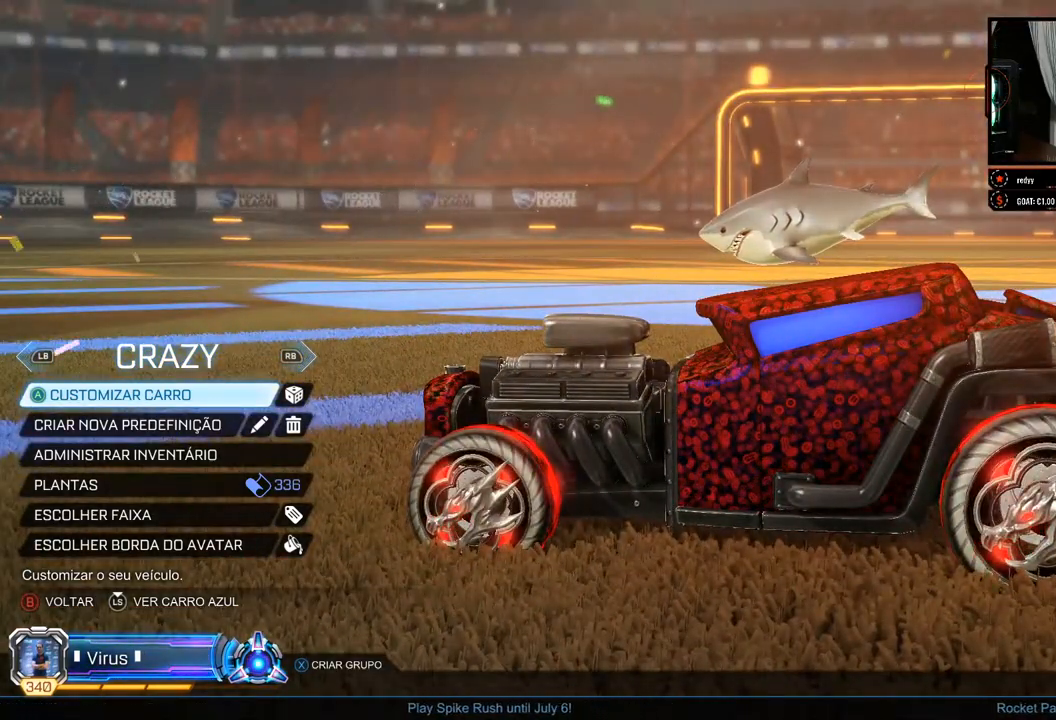
{"buttons": ["R1"], "left_stick": "center", "right_stick": "center", "events": [[67, "R1", "down"], [183, "R1", "up"], [500, "R1", "down"]]}
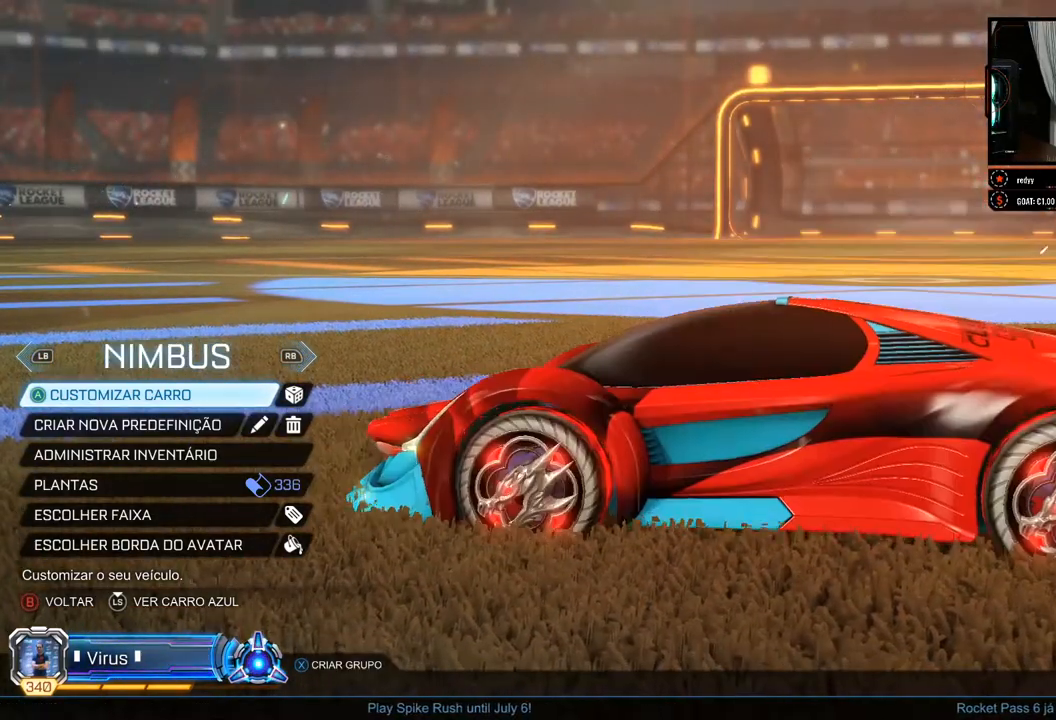
{"buttons": [], "left_stick": "center", "right_stick": "center", "events": [[100, "R1", "up"]]}
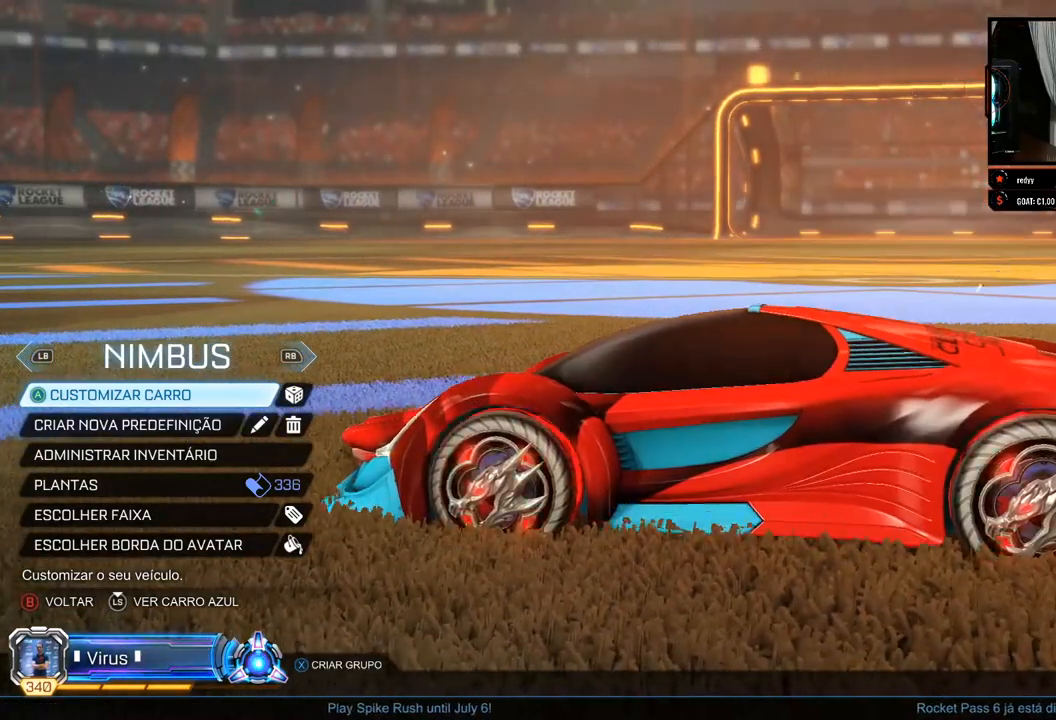
{"buttons": [], "left_stick": "center", "right_stick": "center", "events": [[117, "R1", "down"], [217, "R1", "up"]]}
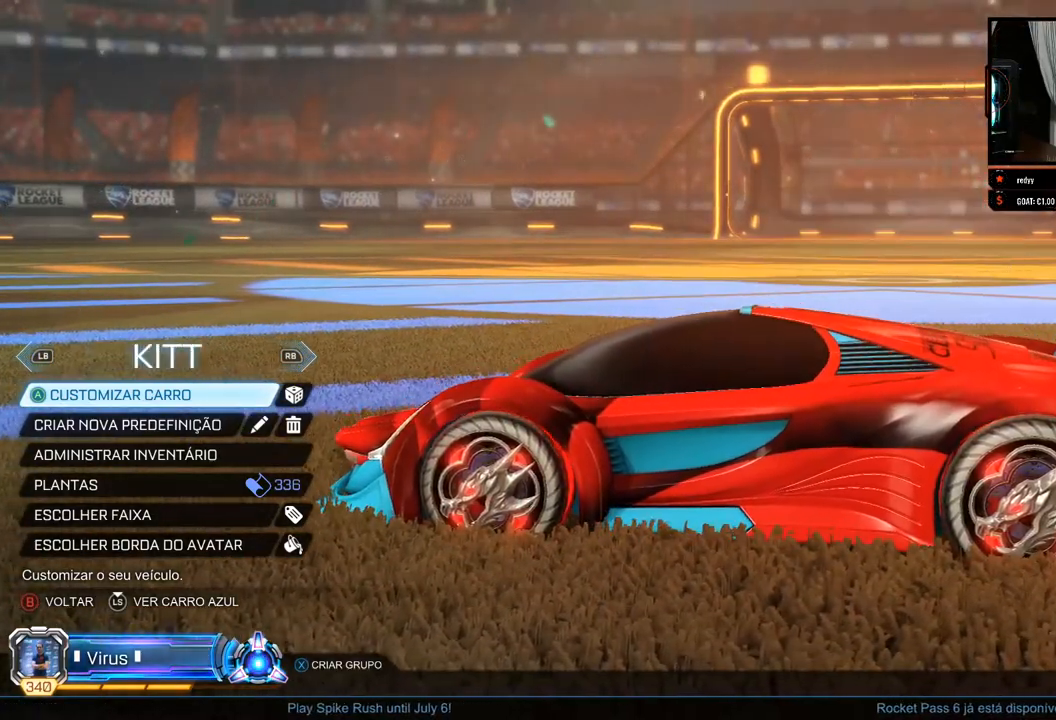
{"buttons": [], "left_stick": "center", "right_stick": "center", "events": []}
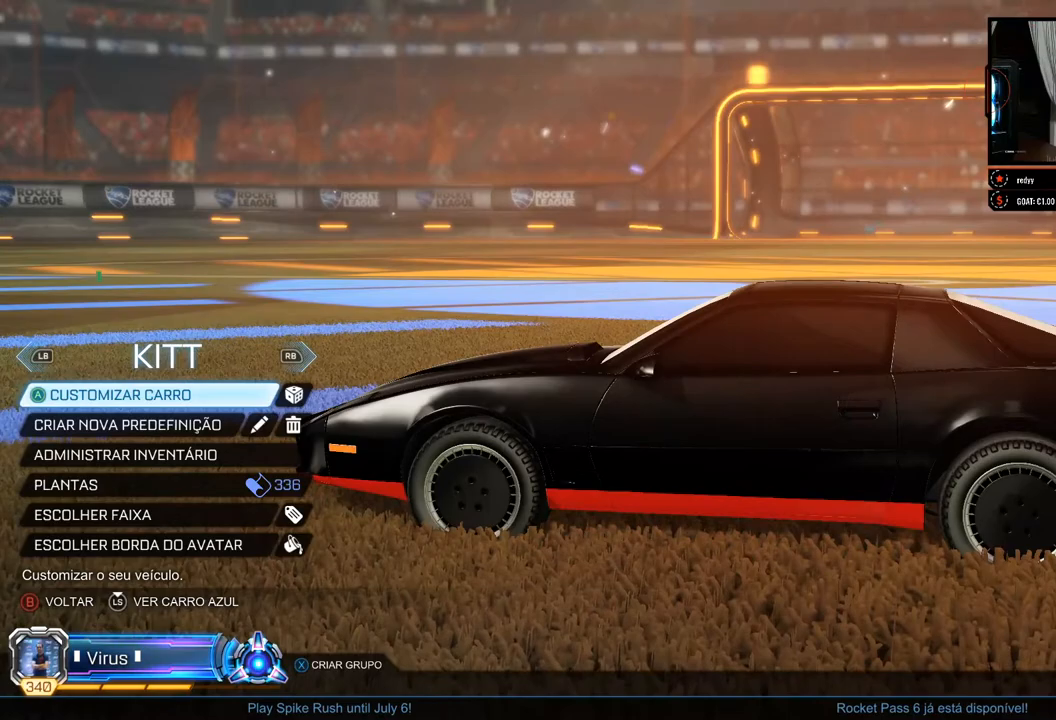
{"buttons": [], "left_stick": "center", "right_stick": "right", "events": [[133, "right_stick", "left"], [483, "right_stick", "right"]]}
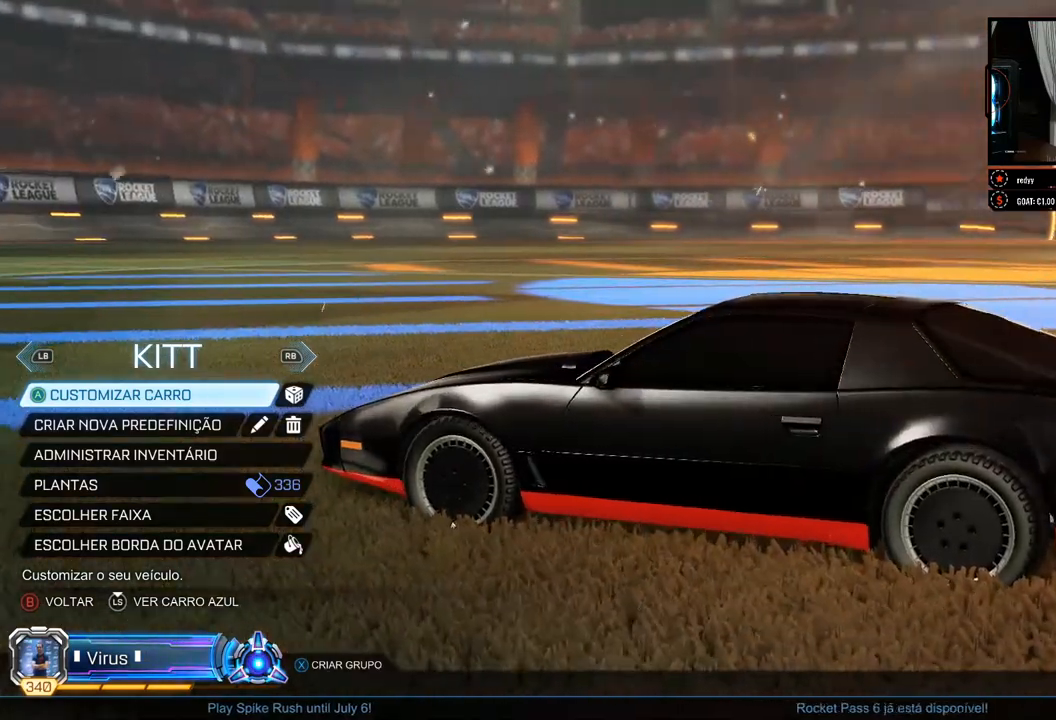
{"buttons": [], "left_stick": "center", "right_stick": "right", "events": []}
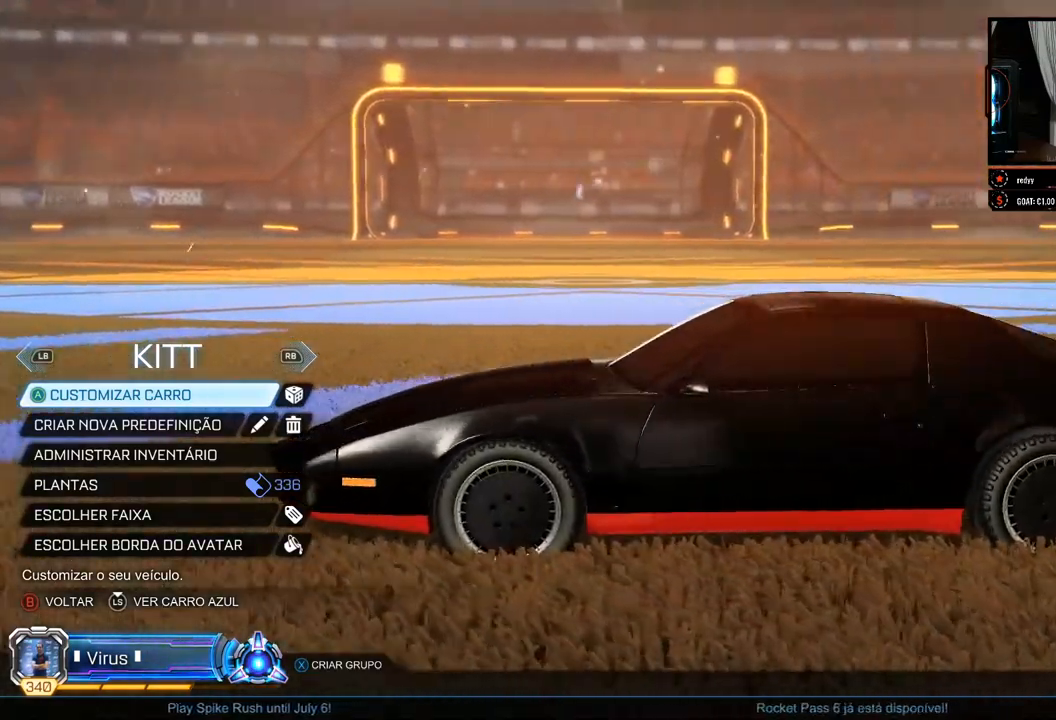
{"buttons": [], "left_stick": "center", "right_stick": "right", "events": []}
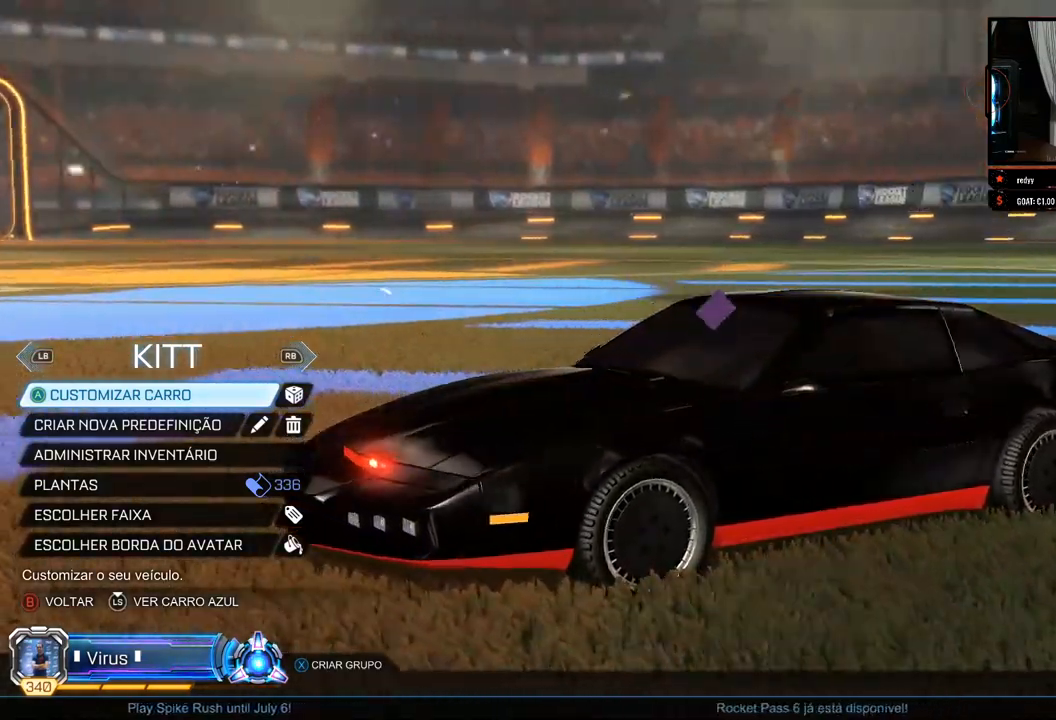
{"buttons": [], "left_stick": "center", "right_stick": "right", "events": []}